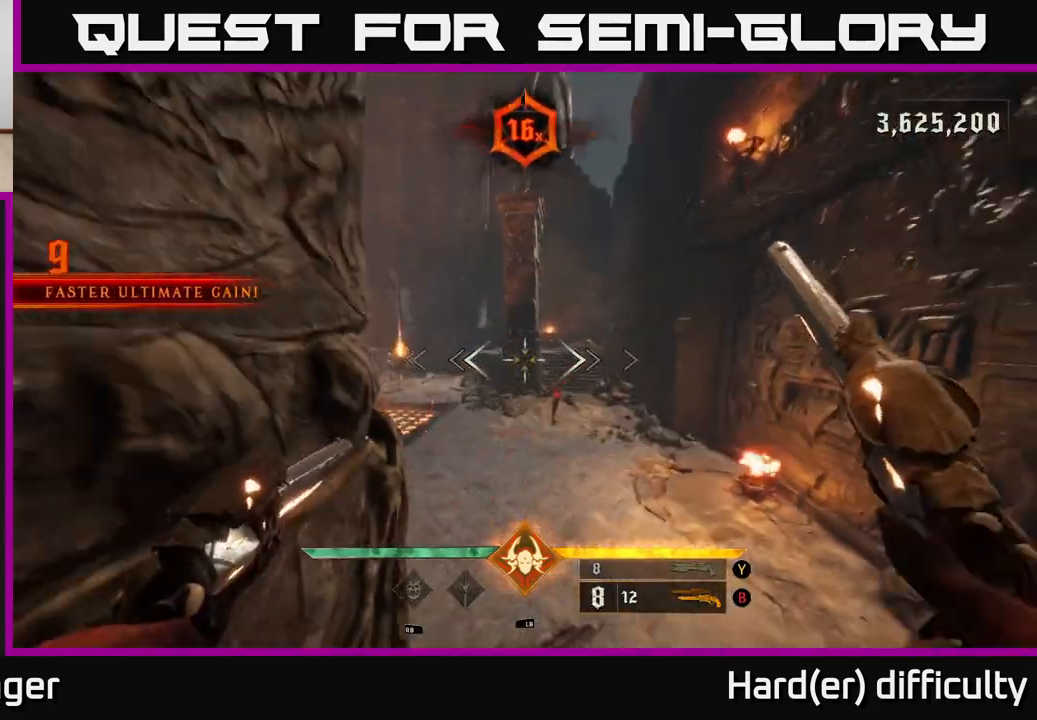
Gameplay with a controller (Xbox layout); each line is a JSON object with the inputs held at the frame after it. "events" lists button and stick changes between this image and that frame as [ms after this image, input, new state], when the widget could be followed in between.
{"buttons": [], "left_stick": "center", "right_stick": "down", "events": [[100, "R2", "down"], [117, "left_stick", "center"], [117, "right_stick", "center"], [150, "R2", "up"], [450, "right_stick", "down"]]}
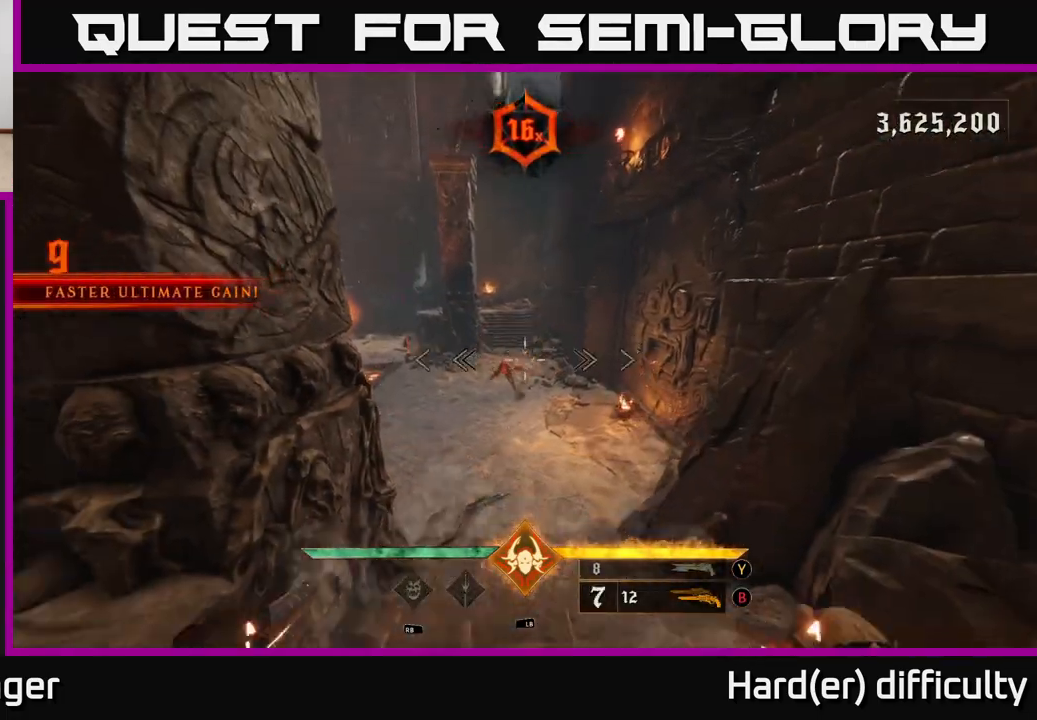
{"buttons": [], "left_stick": "up", "right_stick": "center", "events": [[50, "R2", "down"], [67, "left_stick", "down"], [100, "right_stick", "center"], [117, "R2", "up"], [233, "left_stick", "center"], [367, "left_stick", "up"]]}
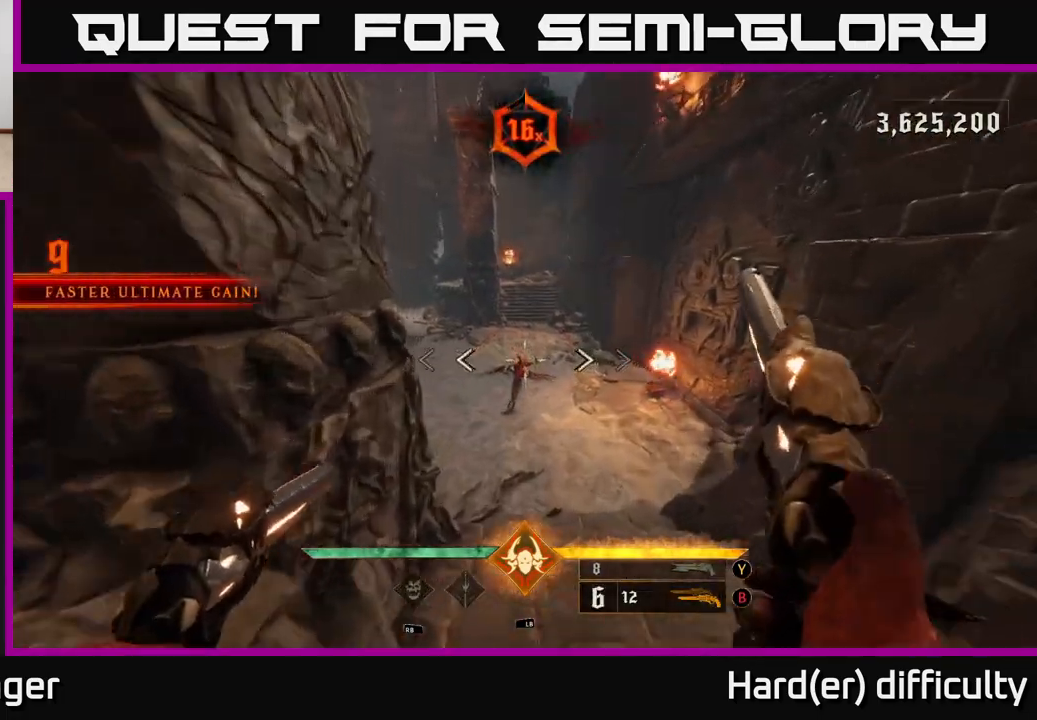
{"buttons": [], "left_stick": "up", "right_stick": "center", "events": [[33, "R2", "down"], [50, "left_stick", "up-right"], [117, "R2", "up"], [250, "left_stick", "center"], [417, "left_stick", "up"]]}
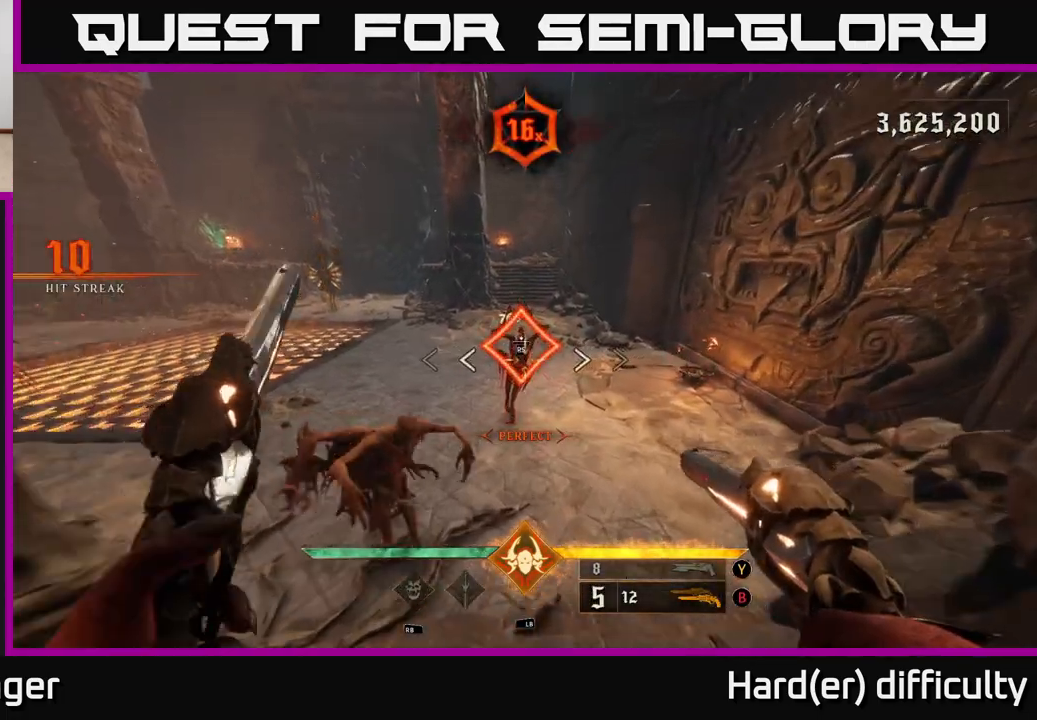
{"buttons": [], "left_stick": "up-right", "right_stick": "left", "events": [[67, "left_stick", "up-right"], [150, "right_stick", "left"], [183, "left_stick", "center"], [367, "left_stick", "up-right"]]}
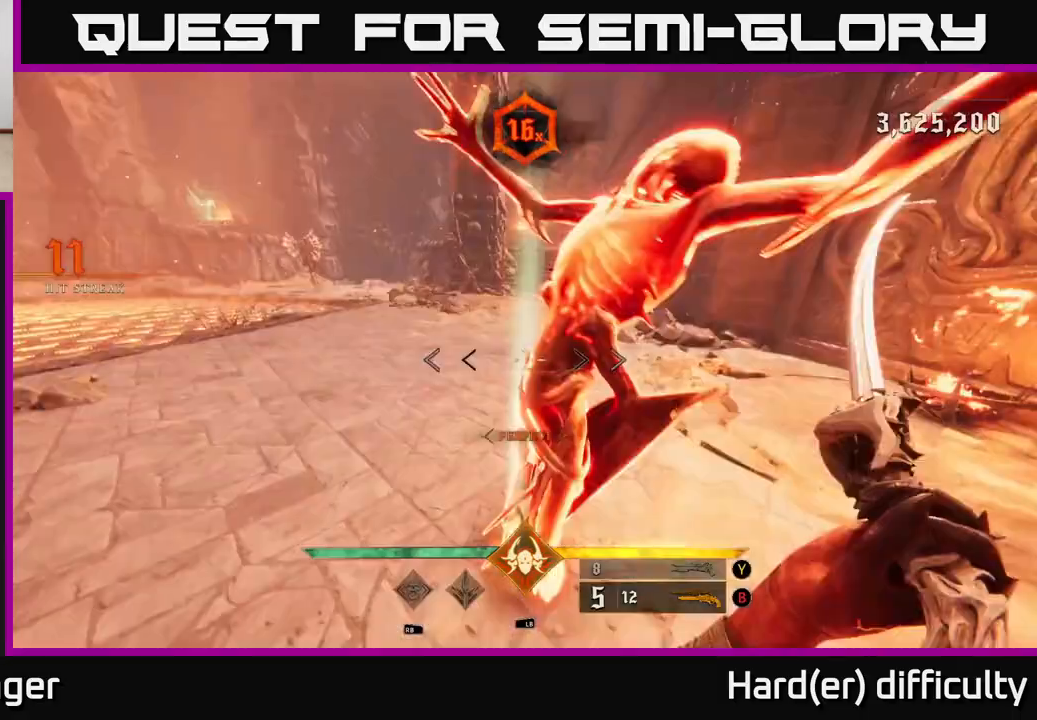
{"buttons": [], "left_stick": "up", "right_stick": "center", "events": [[117, "right_stick", "up-left"], [217, "left_stick", "up"], [267, "right_stick", "center"], [400, "right_stick", "up"], [417, "R2", "down"], [467, "right_stick", "center"], [483, "R2", "up"]]}
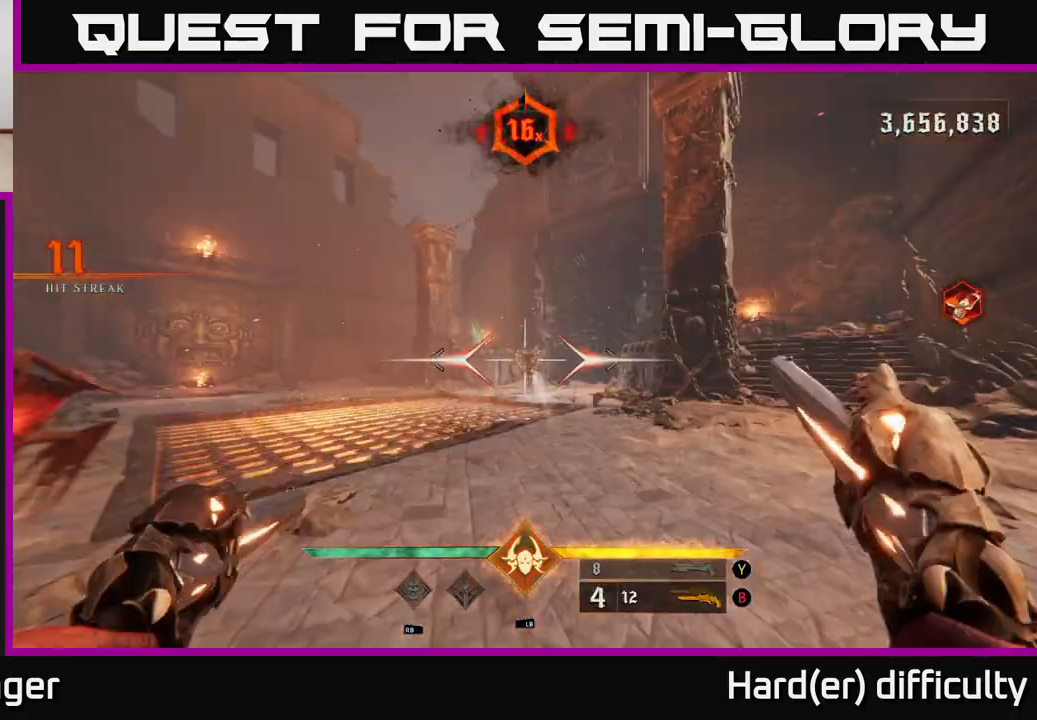
{"buttons": [], "left_stick": "up", "right_stick": "center", "events": [[350, "R2", "down"], [433, "R2", "up"]]}
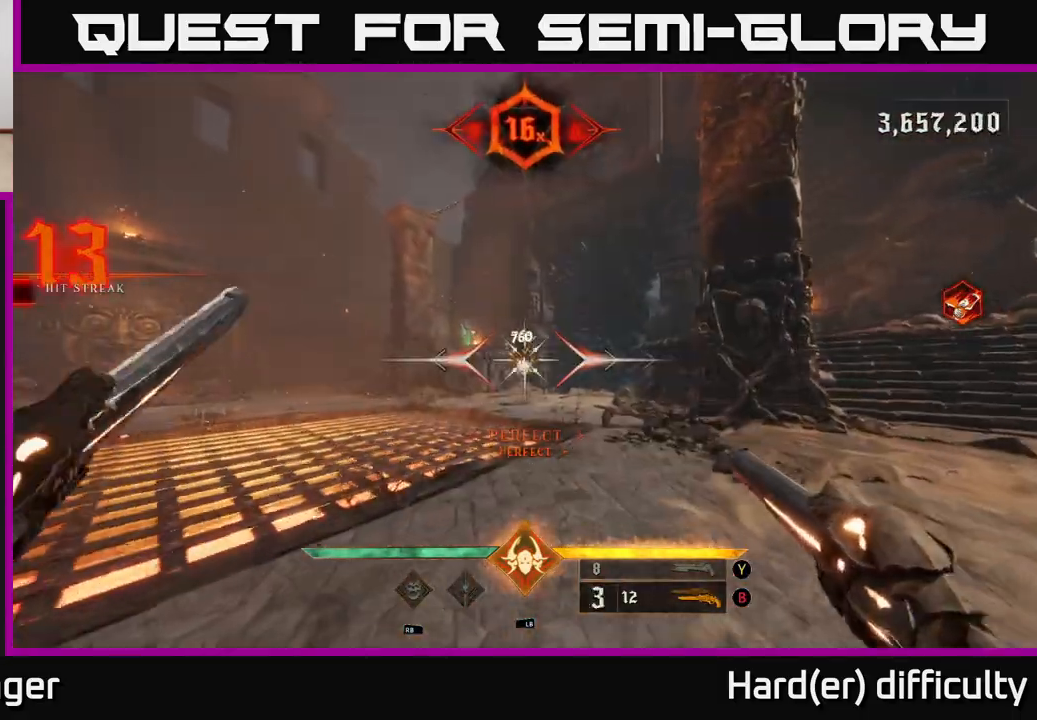
{"buttons": [], "left_stick": "up-left", "right_stick": "center", "events": [[333, "R2", "down"], [400, "R2", "up"], [483, "left_stick", "up-left"]]}
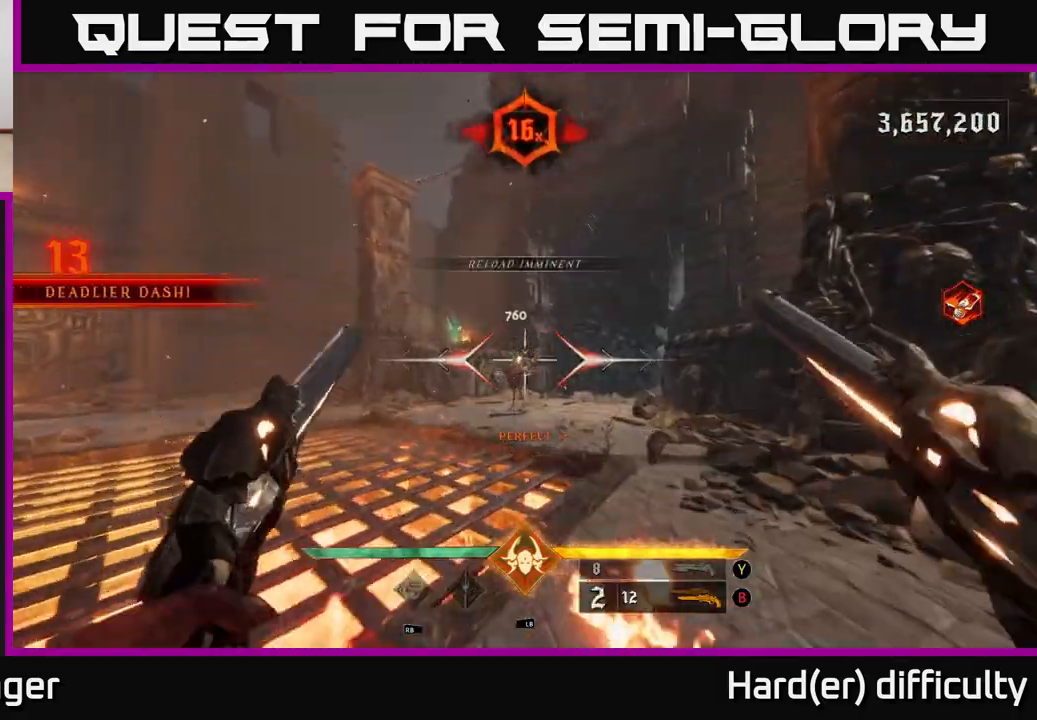
{"buttons": [], "left_stick": "up-left", "right_stick": "down-right", "events": [[183, "left_stick", "up"], [283, "left_stick", "up-left"], [317, "right_stick", "down-right"], [333, "R2", "down"], [400, "R2", "up"]]}
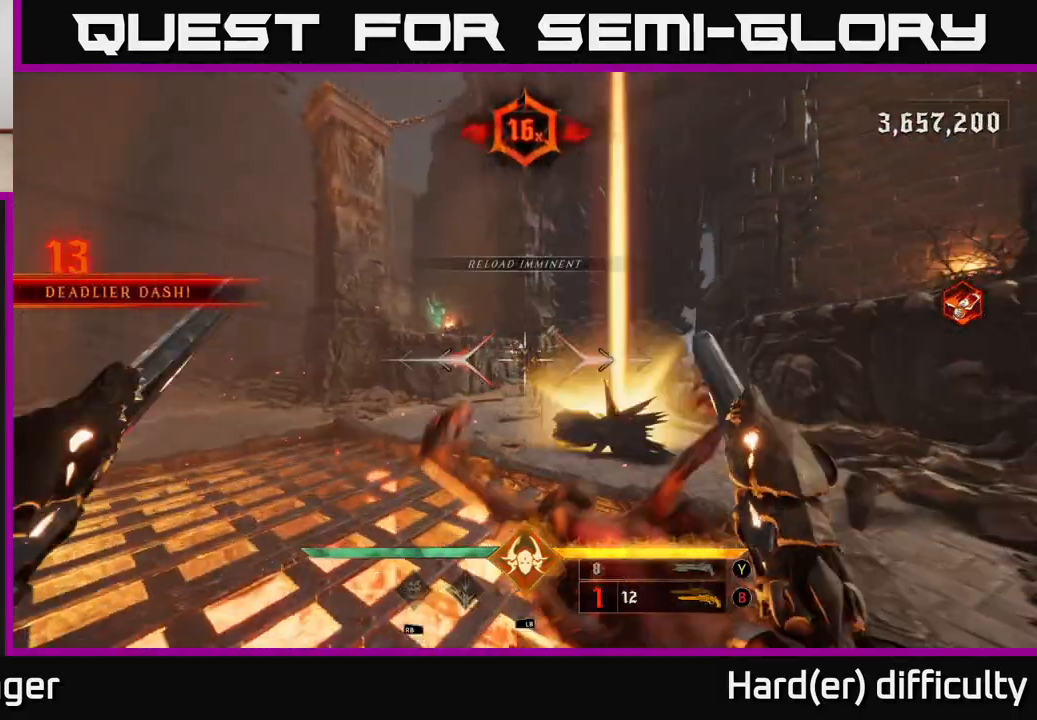
{"buttons": [], "left_stick": "down-left", "right_stick": "up-right", "events": [[167, "right_stick", "right"], [267, "R2", "down"], [267, "right_stick", "up-right"], [350, "R2", "up"], [500, "left_stick", "down-left"]]}
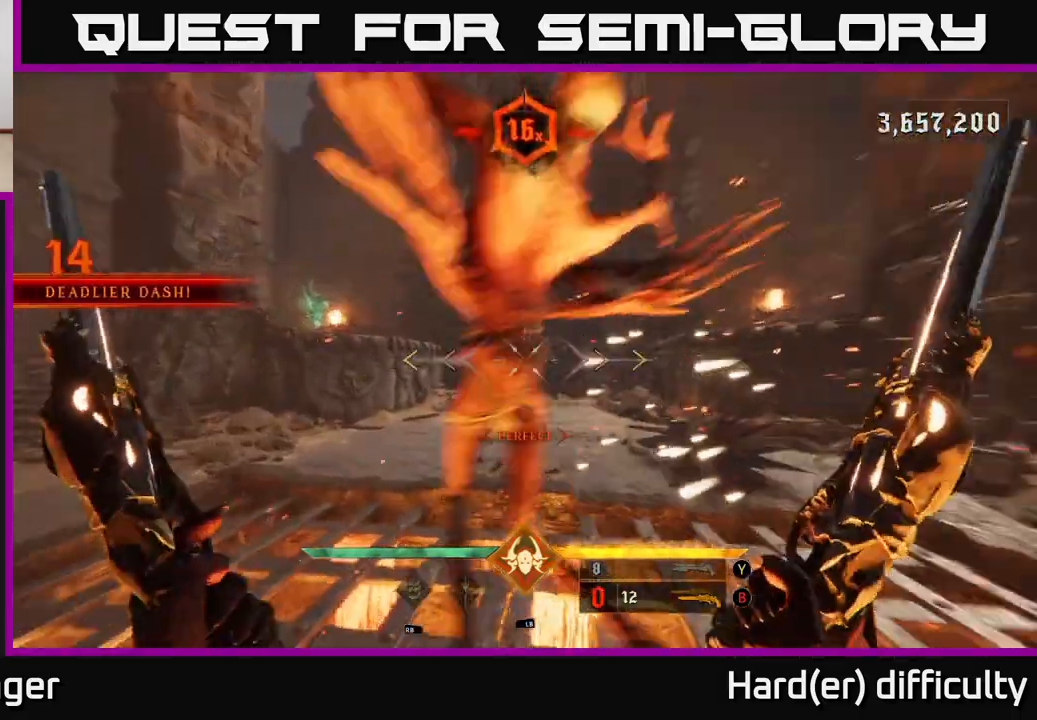
{"buttons": [], "left_stick": "down-left", "right_stick": "center", "events": [[67, "right_stick", "center"], [250, "right_stick", "right"], [350, "right_stick", "down-right"], [467, "right_stick", "center"]]}
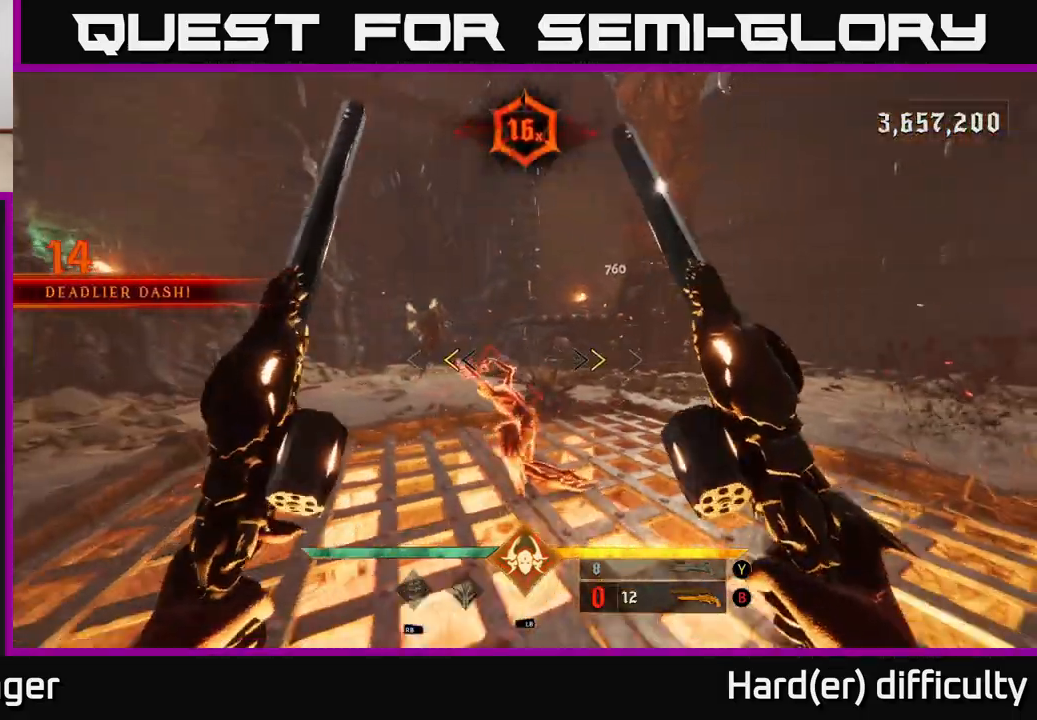
{"buttons": [], "left_stick": "down-left", "right_stick": "center", "events": [[250, "X", "down"], [283, "A", "down"], [350, "X", "up"], [383, "A", "up"]]}
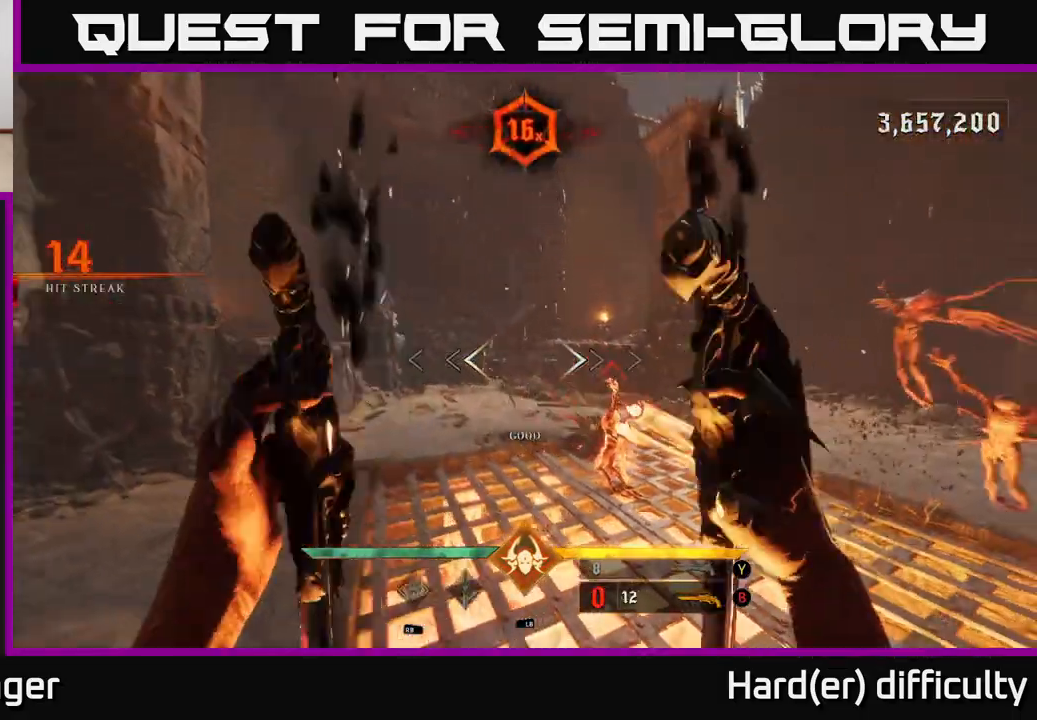
{"buttons": [], "left_stick": "up", "right_stick": "center", "events": [[83, "right_stick", "down-right"], [283, "right_stick", "center"], [350, "left_stick", "up-left"], [450, "left_stick", "up"]]}
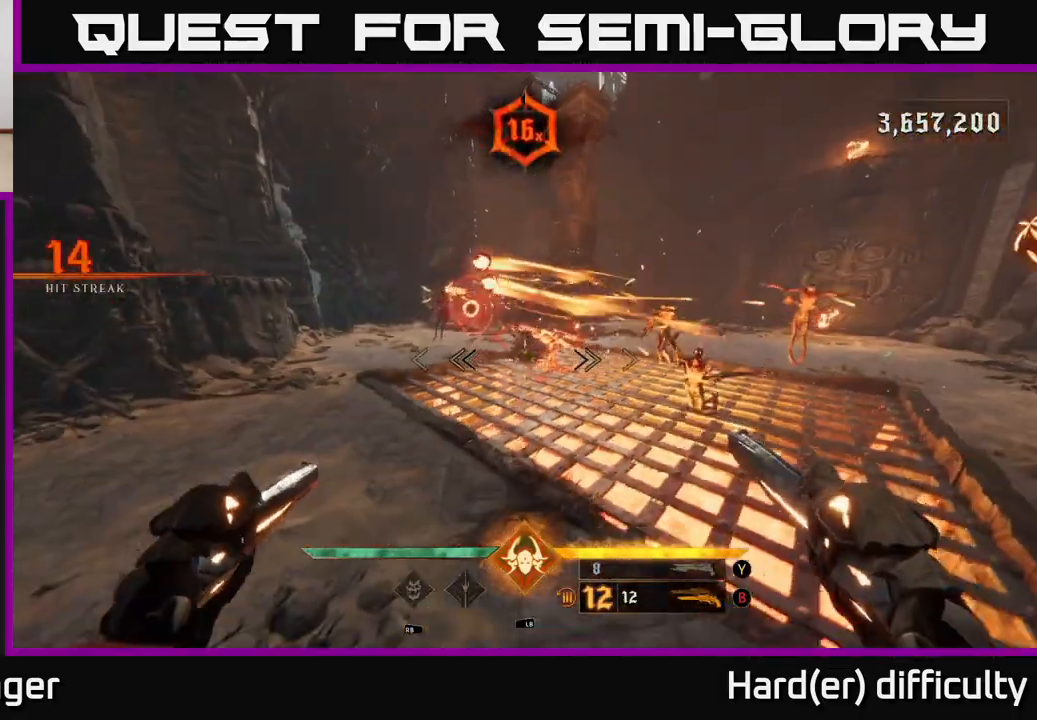
{"buttons": [], "left_stick": "down-left", "right_stick": "center", "events": [[150, "left_stick", "center"], [200, "left_stick", "down-left"]]}
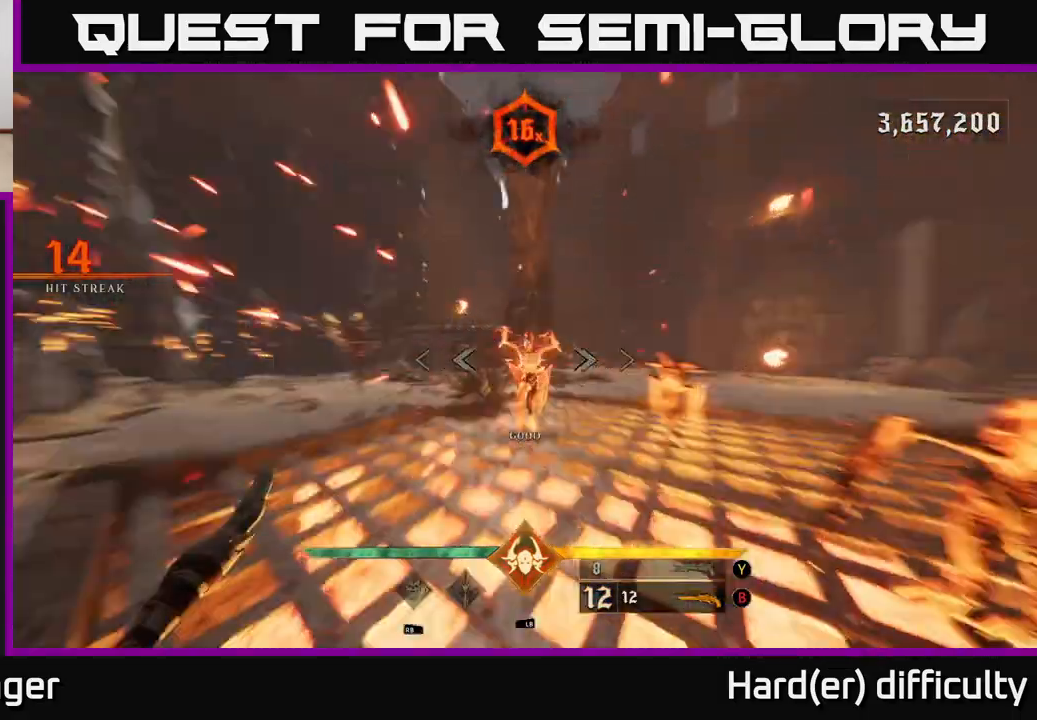
{"buttons": ["A"], "left_stick": "down-left", "right_stick": "center", "events": [[200, "L2", "down"], [367, "L2", "up"], [483, "A", "down"]]}
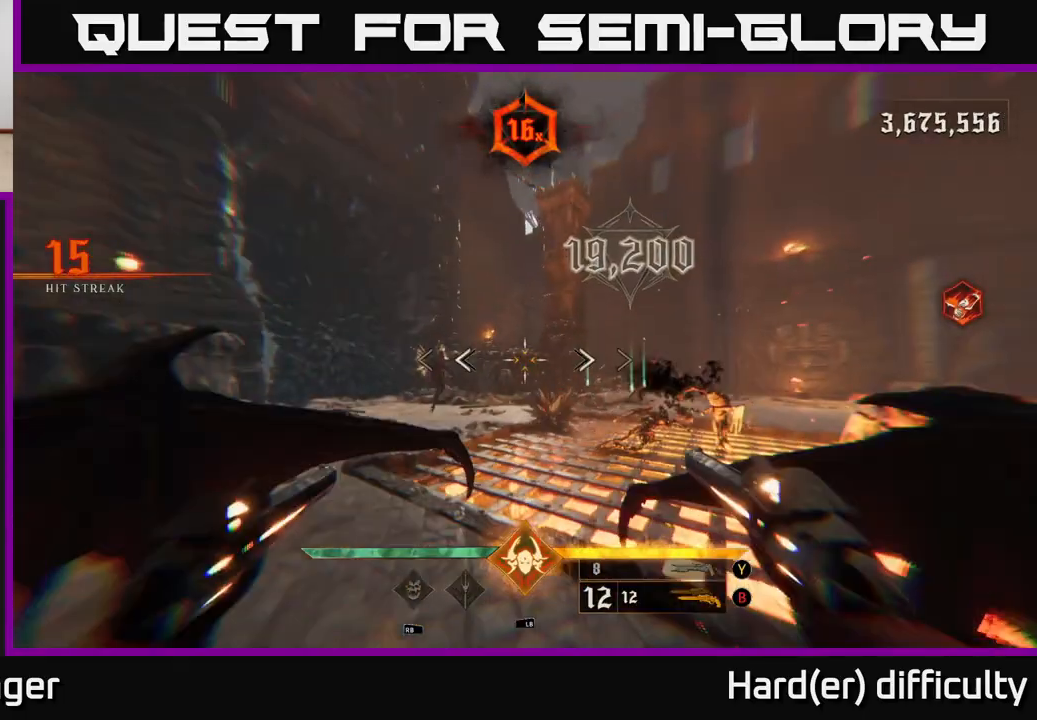
{"buttons": ["R2"], "left_stick": "down-left", "right_stick": "center", "events": [[83, "A", "up"], [133, "left_stick", "down"], [217, "right_stick", "down"], [450, "right_stick", "center"], [483, "R2", "down"], [483, "left_stick", "down-left"]]}
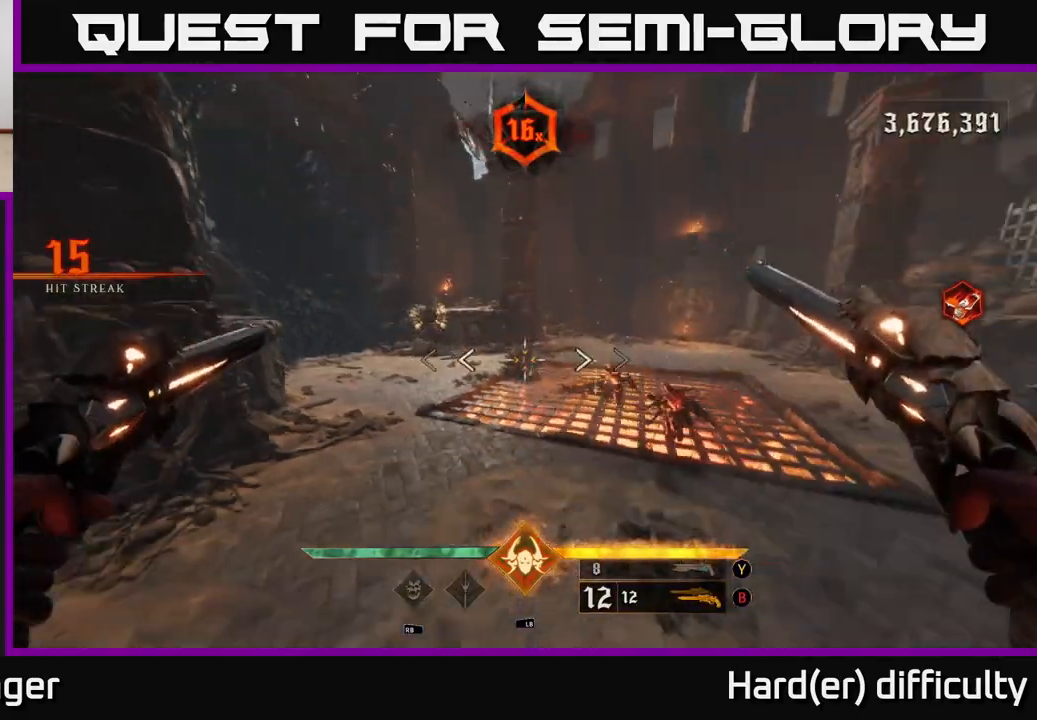
{"buttons": ["R2"], "left_stick": "center", "right_stick": "right", "events": [[50, "R2", "up"], [267, "right_stick", "right"], [433, "left_stick", "down-right"], [467, "R2", "down"], [500, "left_stick", "center"]]}
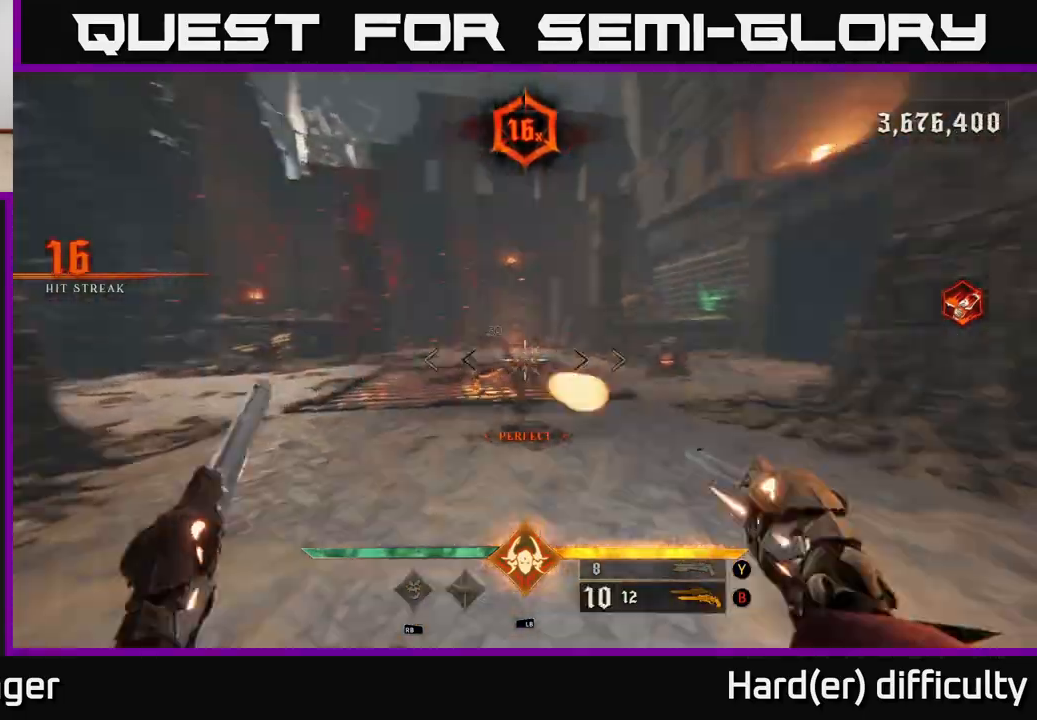
{"buttons": [], "left_stick": "right", "right_stick": "center", "events": [[33, "R2", "up"], [33, "right_stick", "center"], [300, "right_stick", "down"], [400, "right_stick", "left"], [433, "R2", "down"], [433, "left_stick", "right"], [467, "right_stick", "center"], [500, "R2", "up"]]}
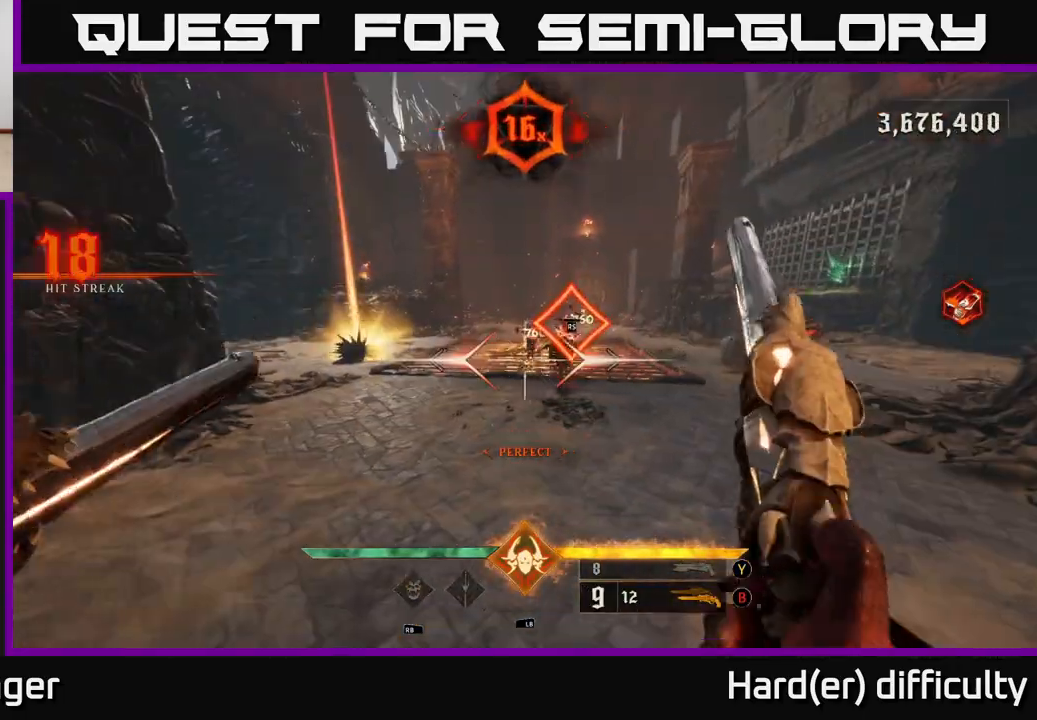
{"buttons": [], "left_stick": "up-right", "right_stick": "center", "events": [[83, "left_stick", "up-right"], [233, "right_stick", "up-left"], [333, "right_stick", "center"]]}
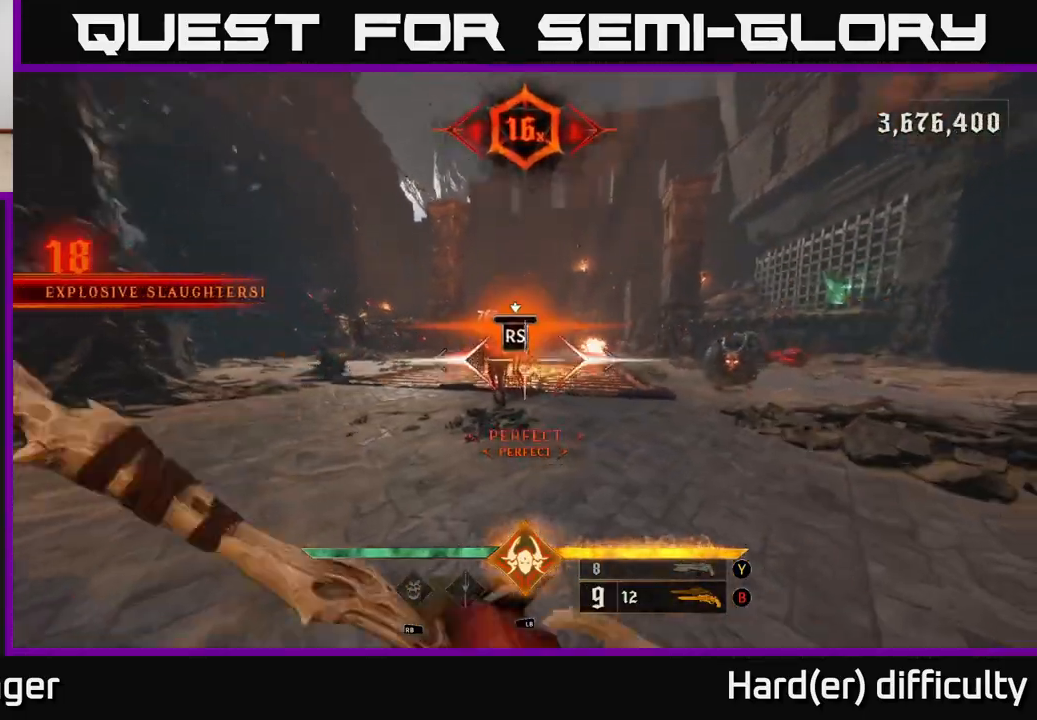
{"buttons": [], "left_stick": "right", "right_stick": "left", "events": [[133, "left_stick", "center"], [383, "left_stick", "right"], [467, "right_stick", "left"]]}
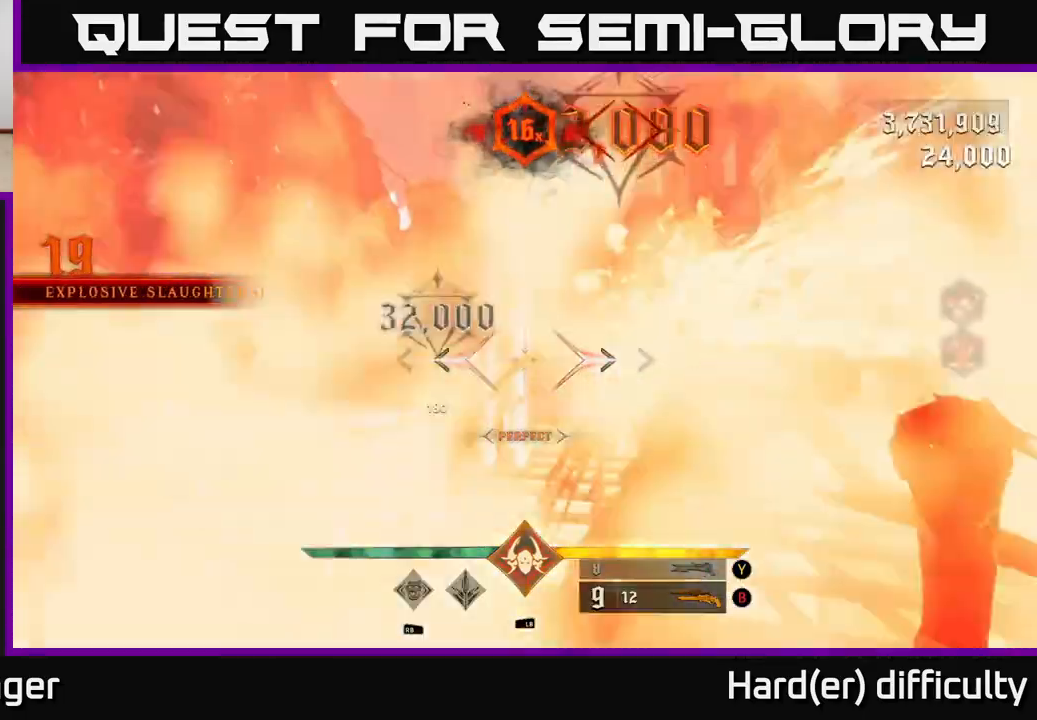
{"buttons": ["L2"], "left_stick": "right", "right_stick": "left", "events": [[33, "left_stick", "up-right"], [117, "right_stick", "center"], [300, "right_stick", "down-left"], [450, "right_stick", "left"], [467, "left_stick", "right"], [483, "L2", "down"]]}
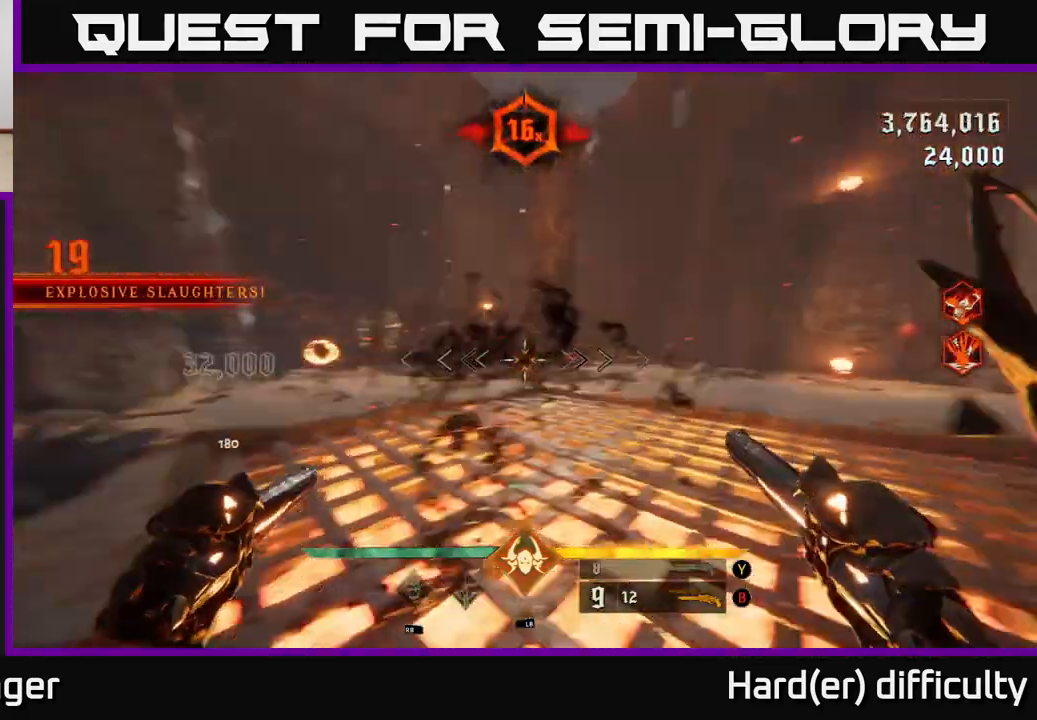
{"buttons": [], "left_stick": "up-right", "right_stick": "center", "events": [[117, "L2", "up"], [267, "right_stick", "up-left"], [383, "right_stick", "center"], [433, "left_stick", "up-right"]]}
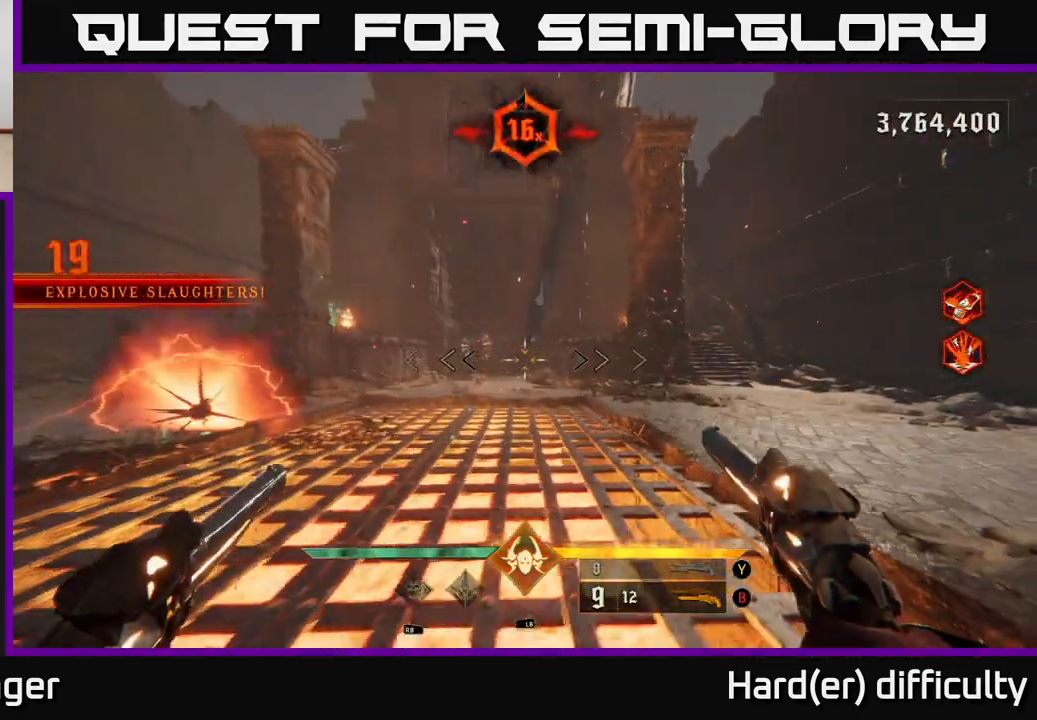
{"buttons": [], "left_stick": "up-right", "right_stick": "center", "events": [[50, "right_stick", "left"], [200, "right_stick", "center"], [217, "R2", "down"], [283, "R2", "up"]]}
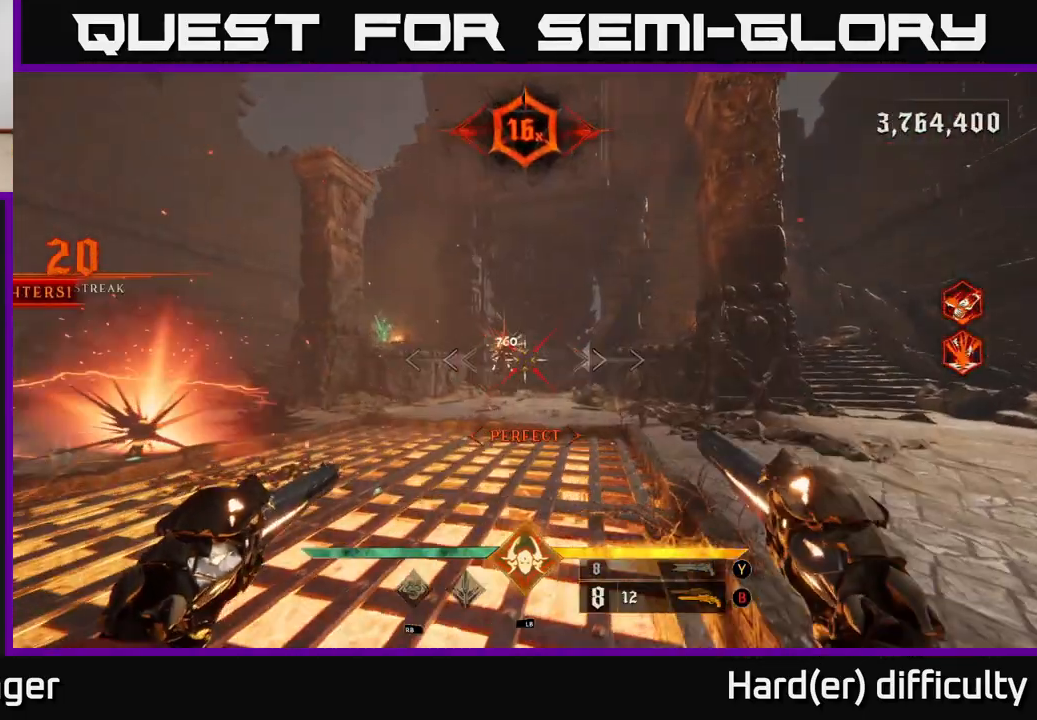
{"buttons": [], "left_stick": "up-right", "right_stick": "left", "events": [[67, "right_stick", "left"], [167, "right_stick", "center"], [183, "R2", "down"], [283, "R2", "up"], [500, "right_stick", "left"]]}
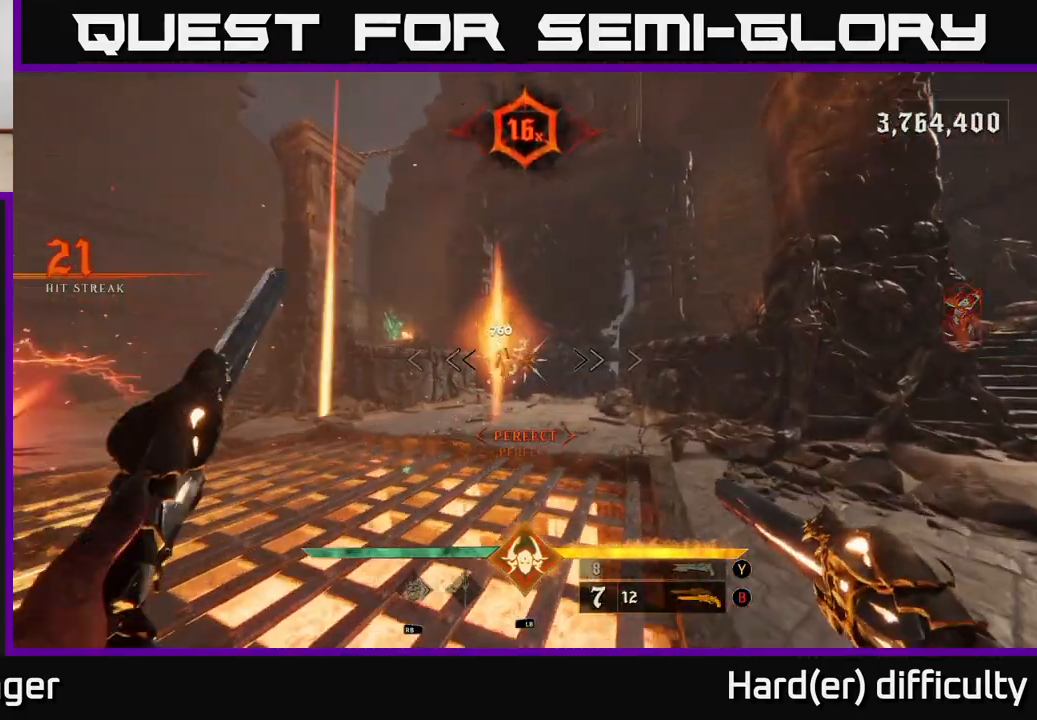
{"buttons": [], "left_stick": "down-right", "right_stick": "left", "events": [[100, "left_stick", "right"], [133, "right_stick", "center"], [150, "R2", "down"], [217, "R2", "up"], [317, "left_stick", "down-right"], [367, "right_stick", "left"]]}
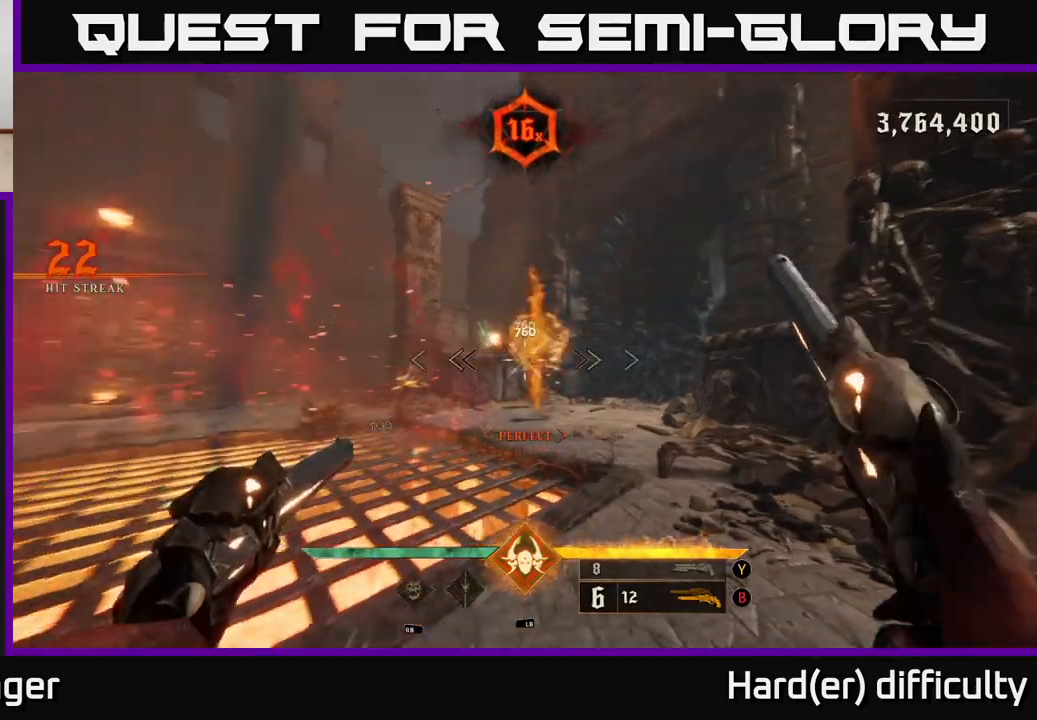
{"buttons": [], "left_stick": "up-right", "right_stick": "left", "events": [[33, "right_stick", "center"], [100, "R2", "down"], [150, "left_stick", "right"], [183, "R2", "up"], [383, "left_stick", "up-right"], [450, "right_stick", "left"]]}
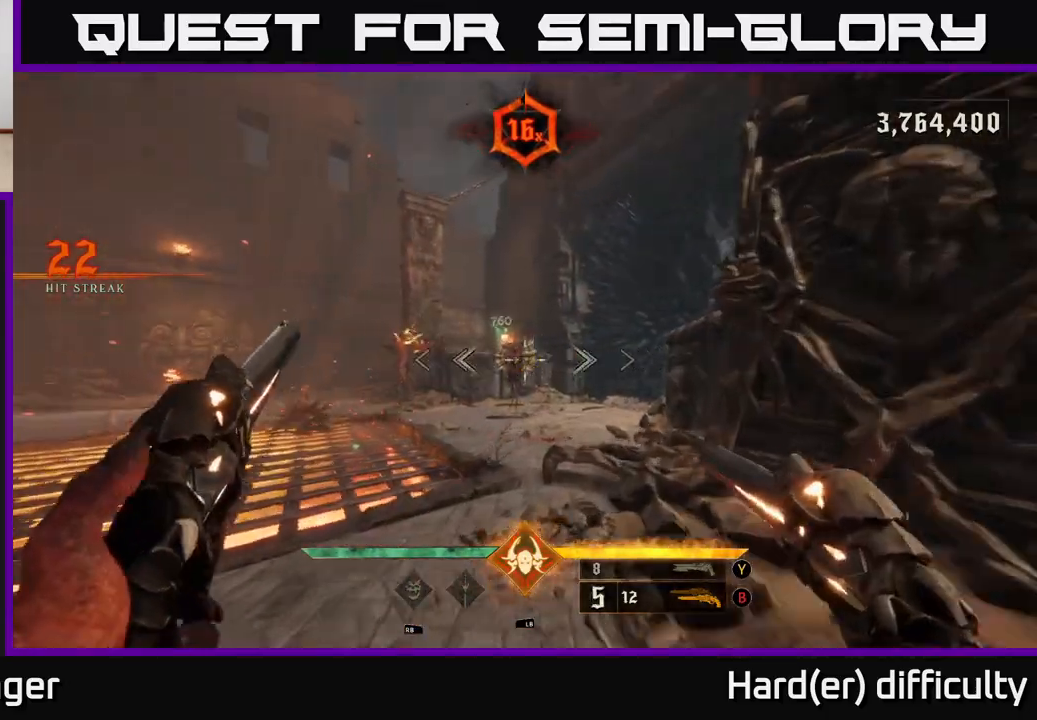
{"buttons": [], "left_stick": "up-right", "right_stick": "down-left", "events": [[67, "R2", "down"], [67, "right_stick", "center"], [133, "R2", "up"], [483, "right_stick", "down-left"]]}
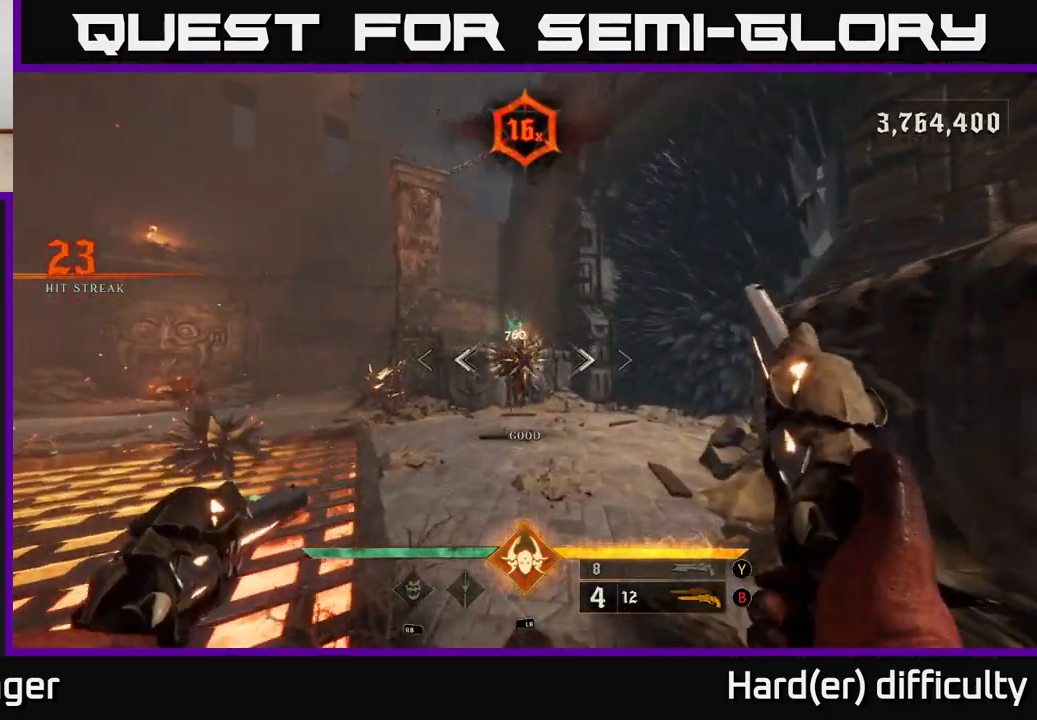
{"buttons": ["R2"], "left_stick": "up-right", "right_stick": "up-left", "events": [[17, "R2", "down"], [50, "right_stick", "center"], [100, "R2", "up"], [400, "right_stick", "up-left"], [500, "R2", "down"]]}
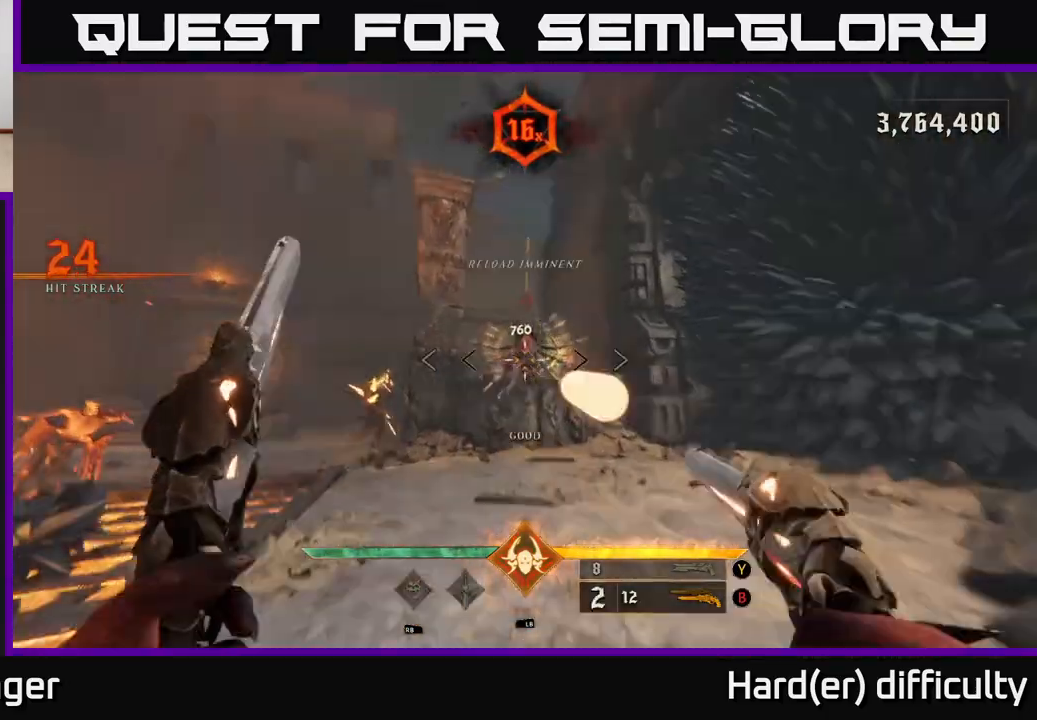
{"buttons": [], "left_stick": "up-right", "right_stick": "down-left", "events": [[67, "right_stick", "center"], [100, "R2", "up"], [283, "right_stick", "down"], [333, "right_stick", "down-left"]]}
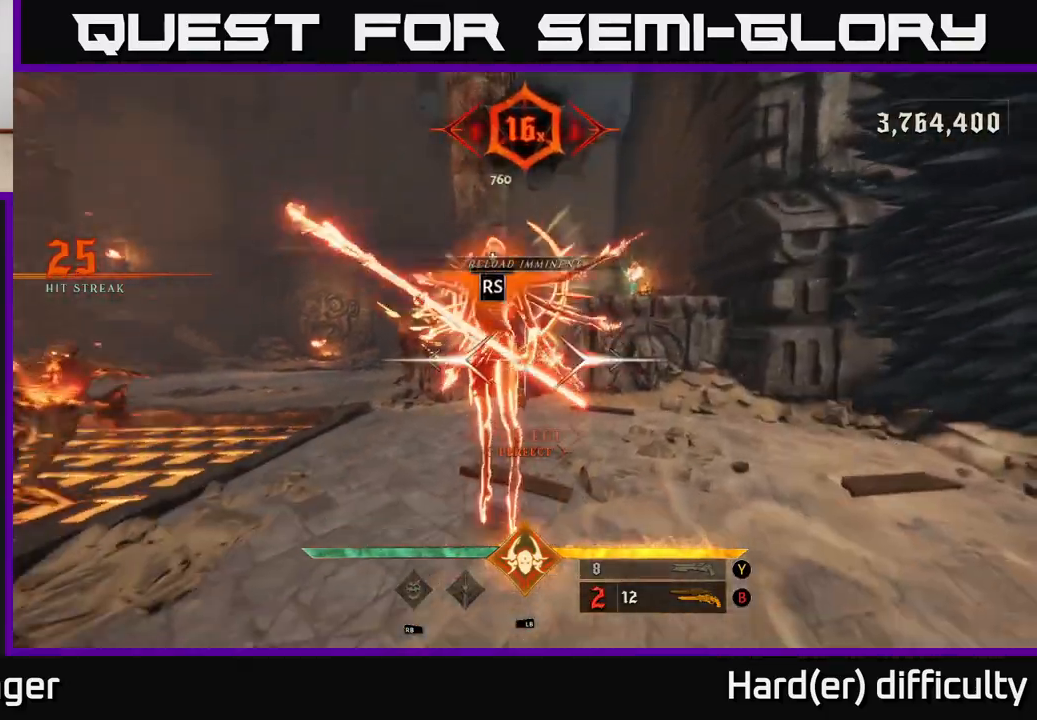
{"buttons": [], "left_stick": "up-right", "right_stick": "left", "events": [[50, "right_stick", "center"], [100, "right_stick", "left"], [167, "left_stick", "center"], [300, "left_stick", "down"], [433, "left_stick", "up-right"]]}
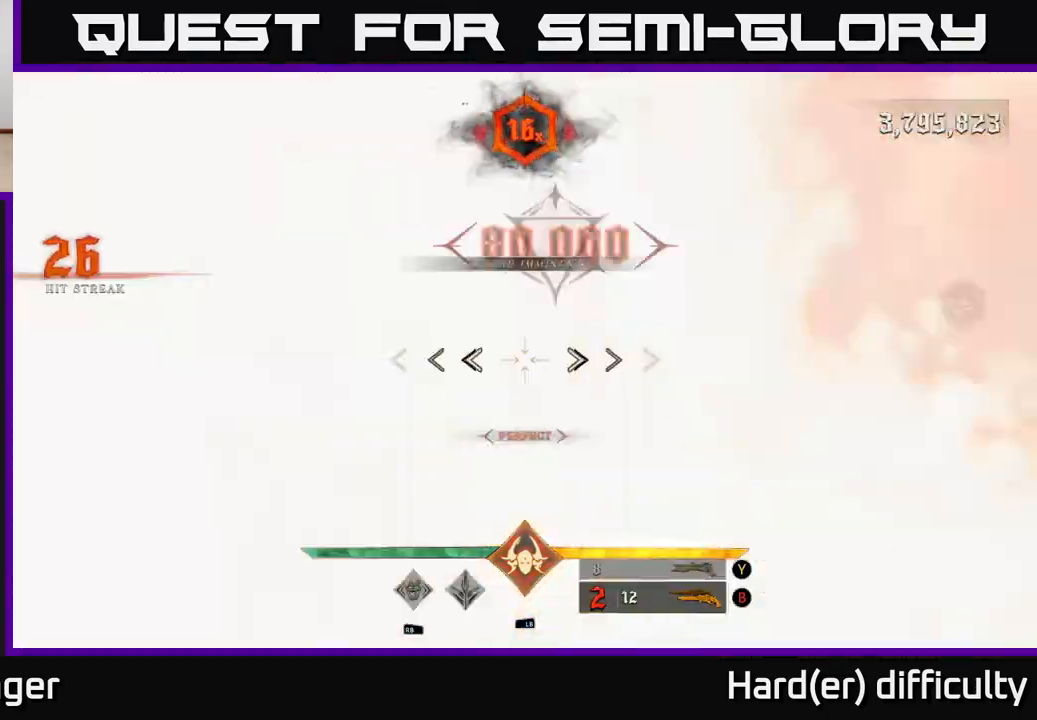
{"buttons": ["A"], "left_stick": "up-right", "right_stick": "center", "events": [[100, "right_stick", "center"], [250, "A", "down"], [400, "A", "up"], [483, "A", "down"]]}